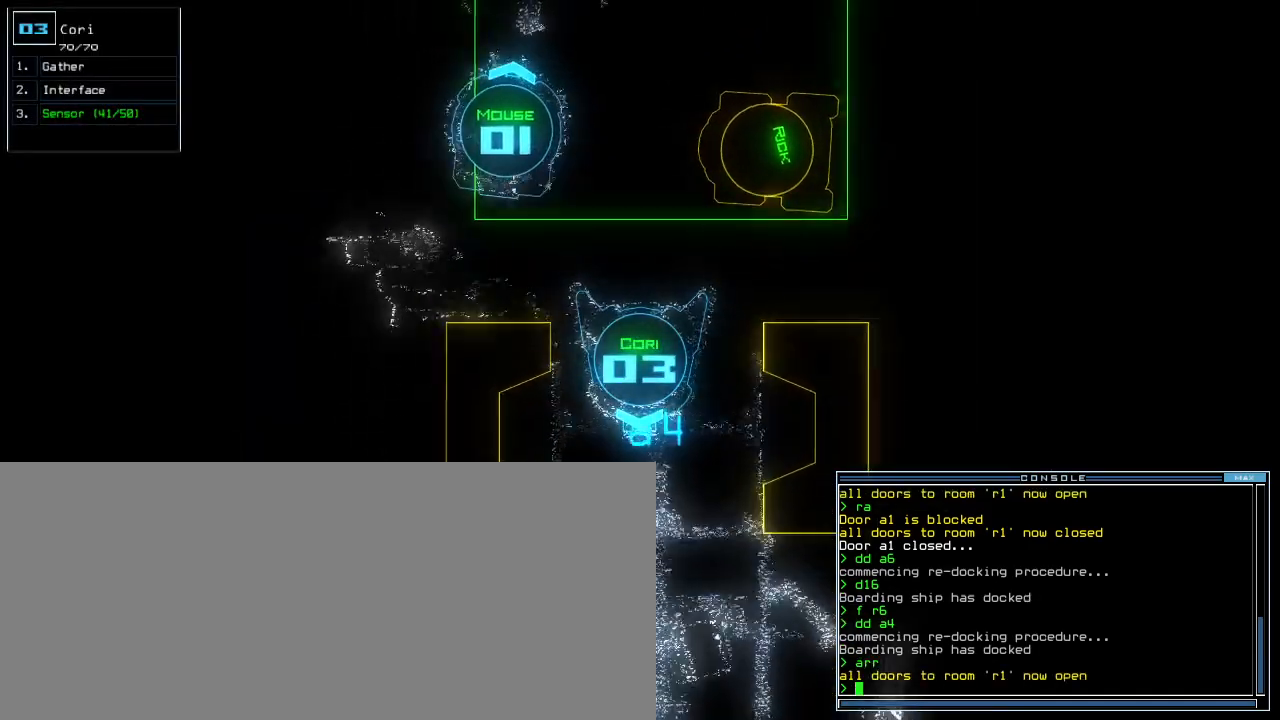
Gameplay with keyboard; each line is a JSON object with the keys held at the frame after it. "events" lists presses ("down") and releases ("up") of ".", "0", "1", "2", "3", "4", "5", "6", "7", "8", "9", "a", "b", "backspace", "c", "caps_lock", "comma", "ctrl_l", "ctrl_r", "d", "down", "e", "equals", "escape", "f", "f1", "g", "h", "i", "j", "k", "l", "left", "m", "minus", "n", "o", "p", "q", "quote", "r", "return", "right", "s", "semicolon", "shift_l", "shift_r", "space", "t", "tab", "tilde", "u", "up", "v", "w", "x", "y" and "z" between this image and that frame as [ms after this image, input, new state], when the widget could be followed in between. No other keys are recorded. Mouse input is not recorded.
{"keys": [], "events": [[400, "up", "down"], [500, "up", "up"]]}
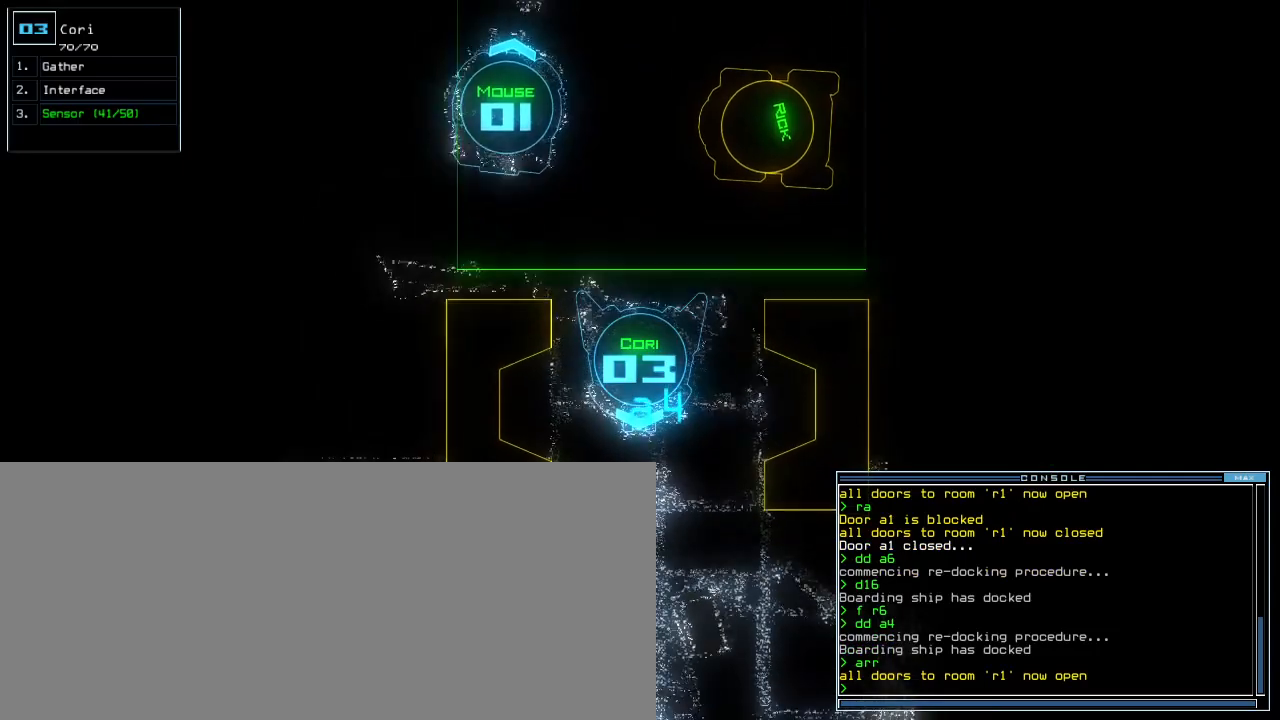
{"keys": [], "events": []}
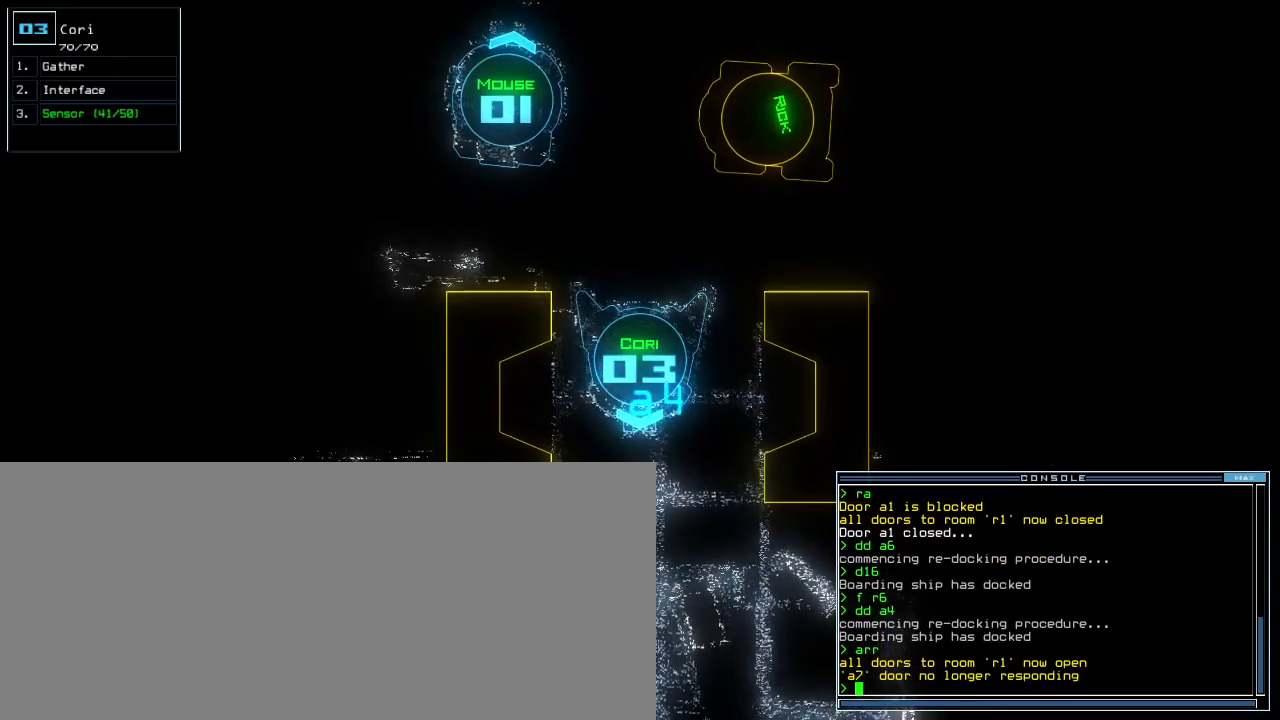
{"keys": [], "events": [[140, "r", "down"], [200, "a", "down"], [220, "r", "up"], [300, "a", "up"]]}
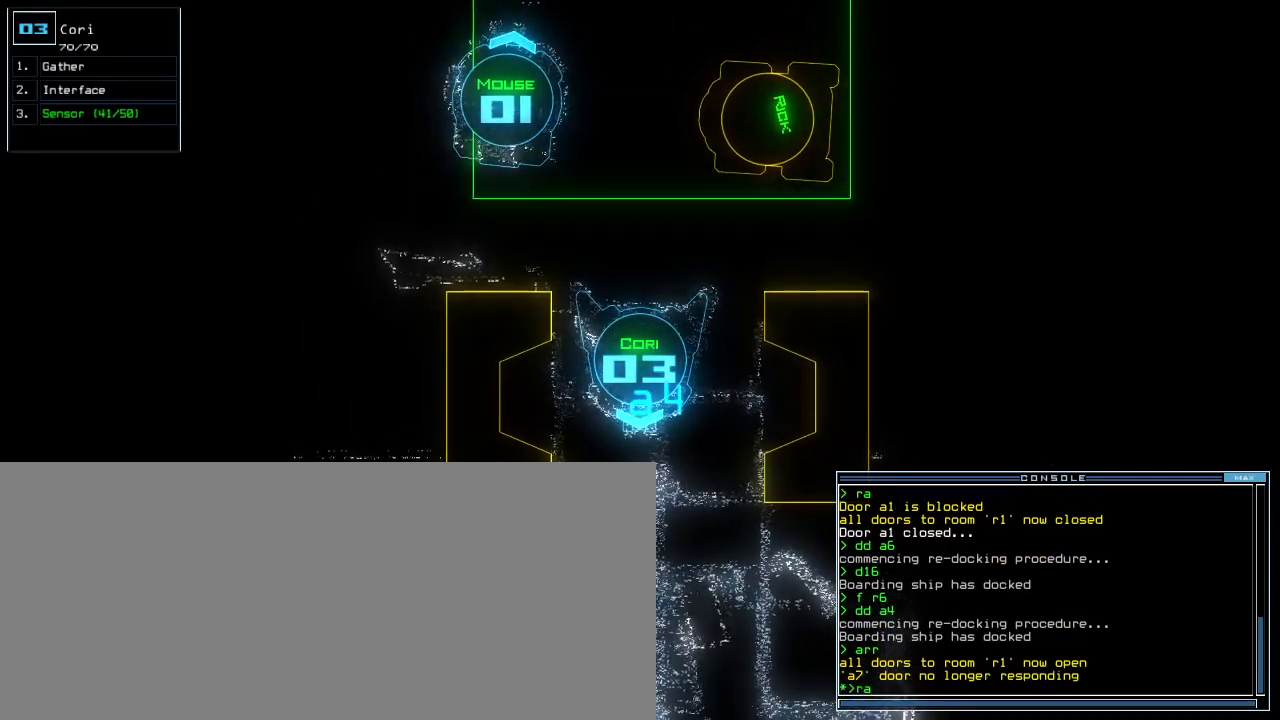
{"keys": [], "events": []}
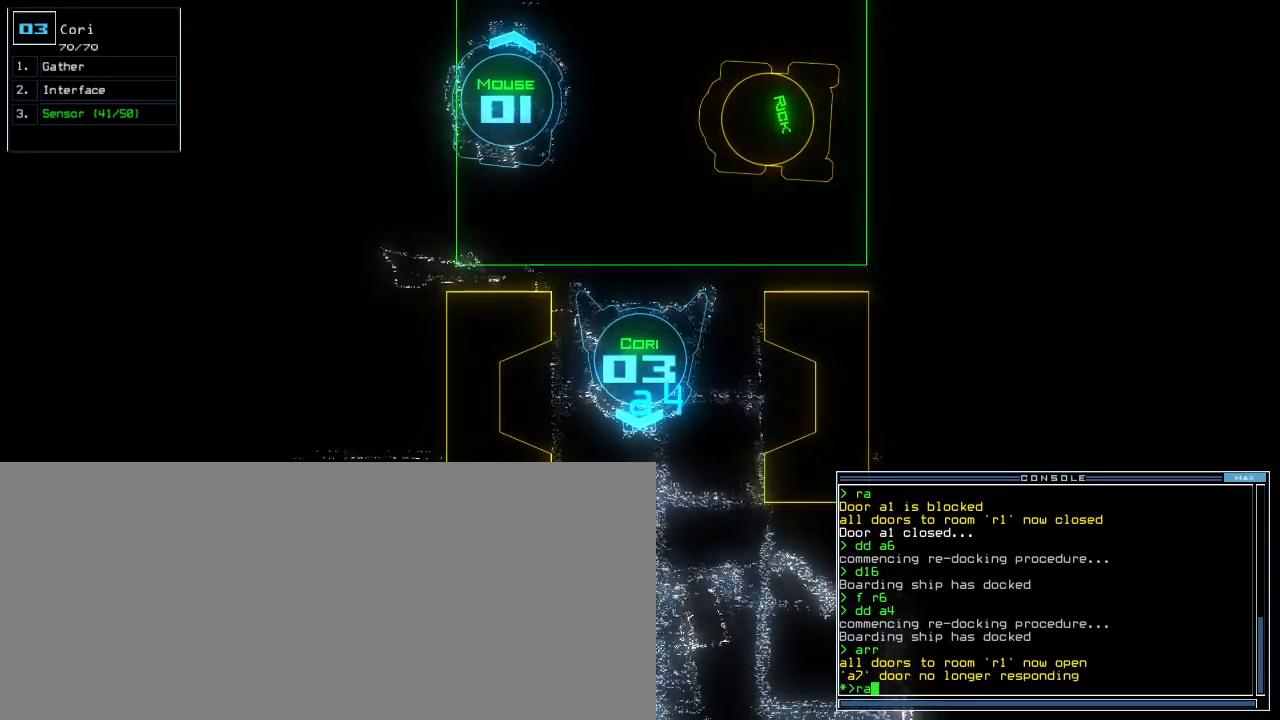
{"keys": [], "events": []}
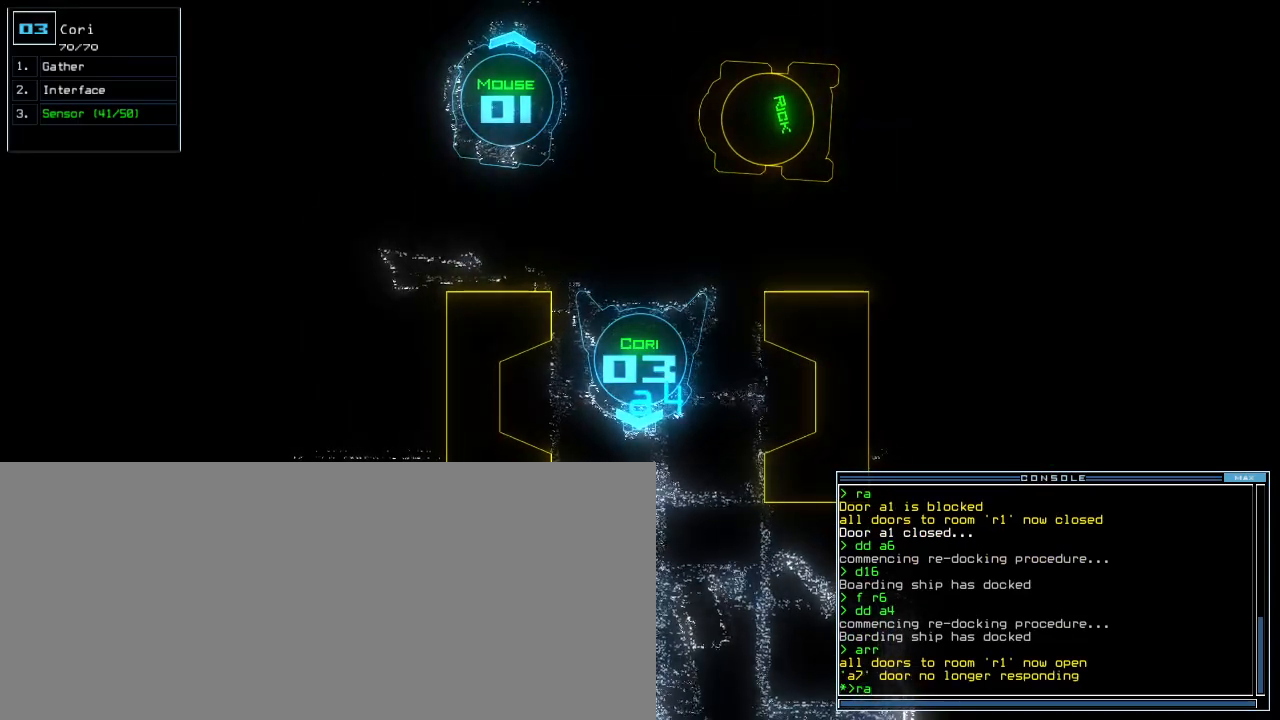
{"keys": [], "events": []}
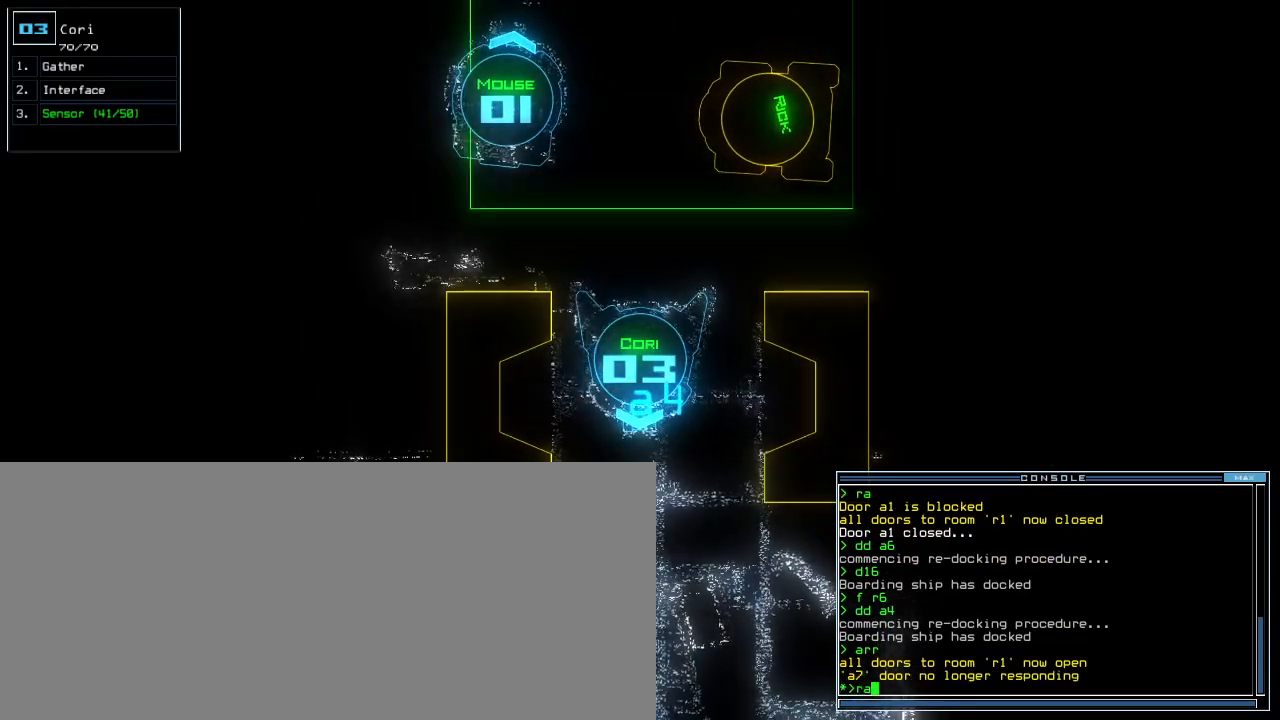
{"keys": [], "events": [[100, "up", "down"], [180, "up", "up"], [380, "up", "down"], [460, "up", "up"]]}
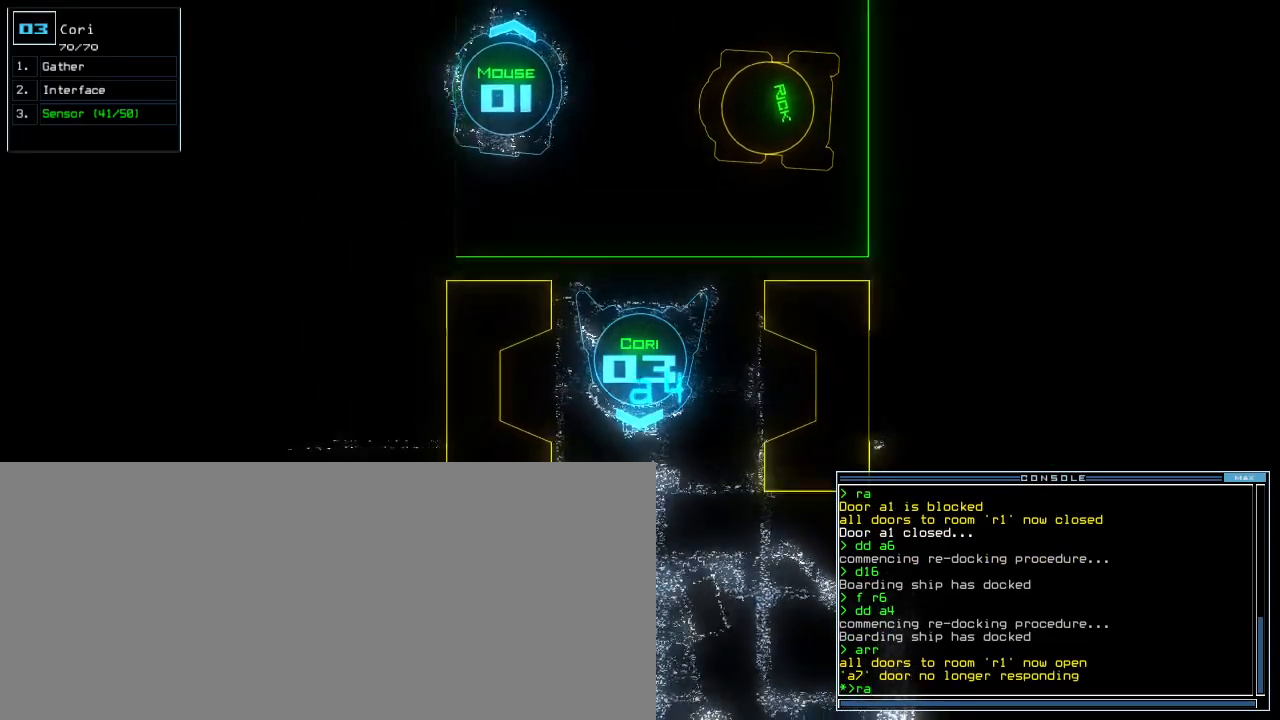
{"keys": [], "events": [[100, "up", "down"], [180, "up", "up"]]}
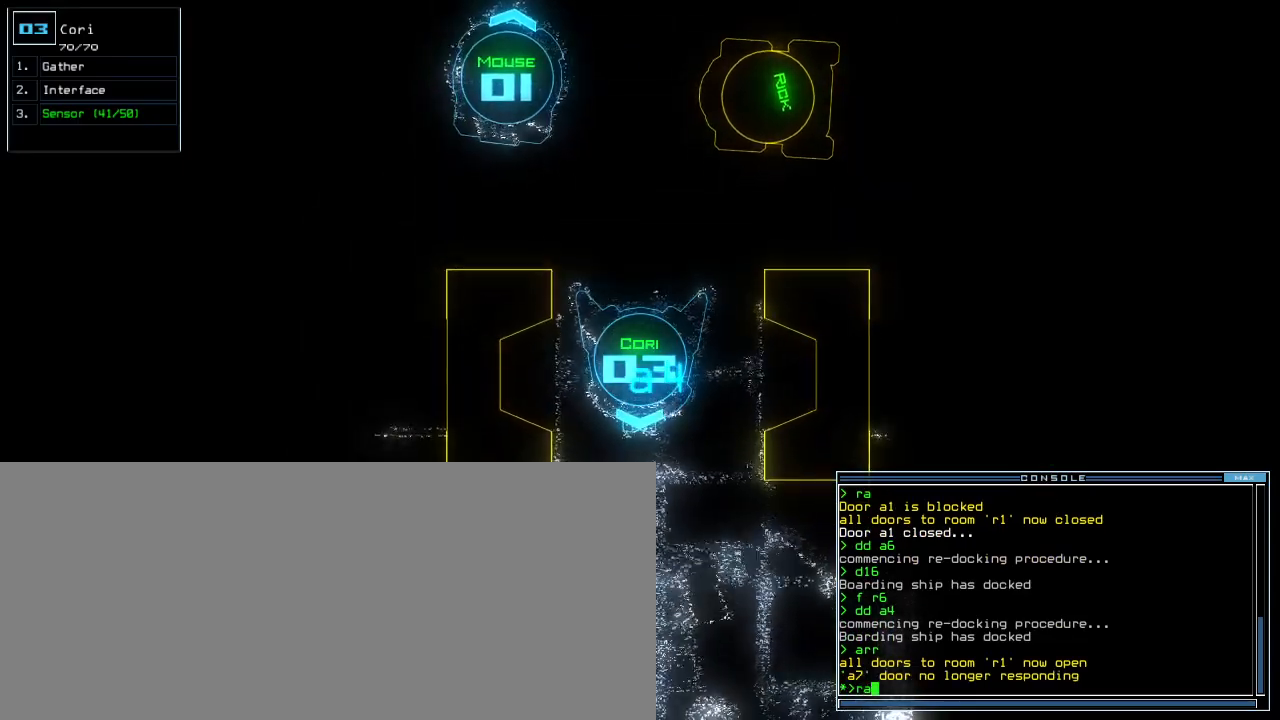
{"keys": ["s"], "events": [[200, "escape", "down"], [280, "escape", "up"], [500, "s", "down"]]}
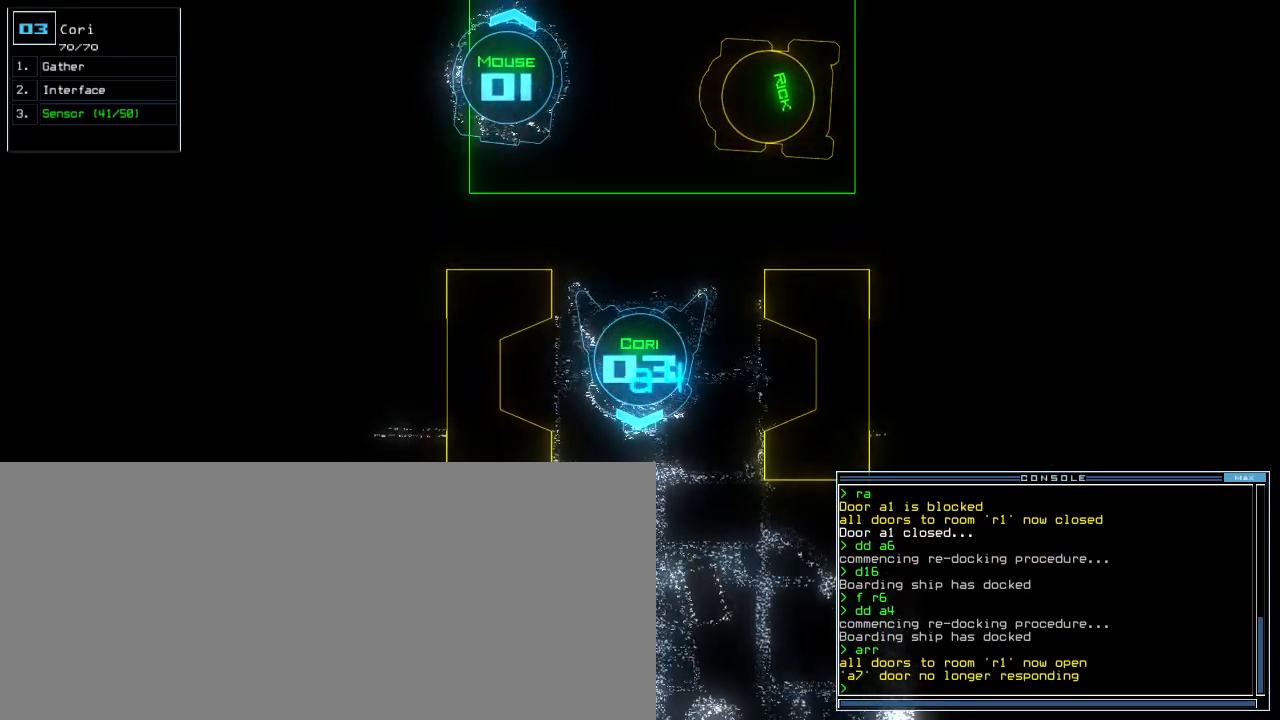
{"keys": ["left", "up"], "events": [[60, "s", "up"], [100, "s", "down"], [180, "s", "up"], [180, "up", "down"], [500, "left", "down"]]}
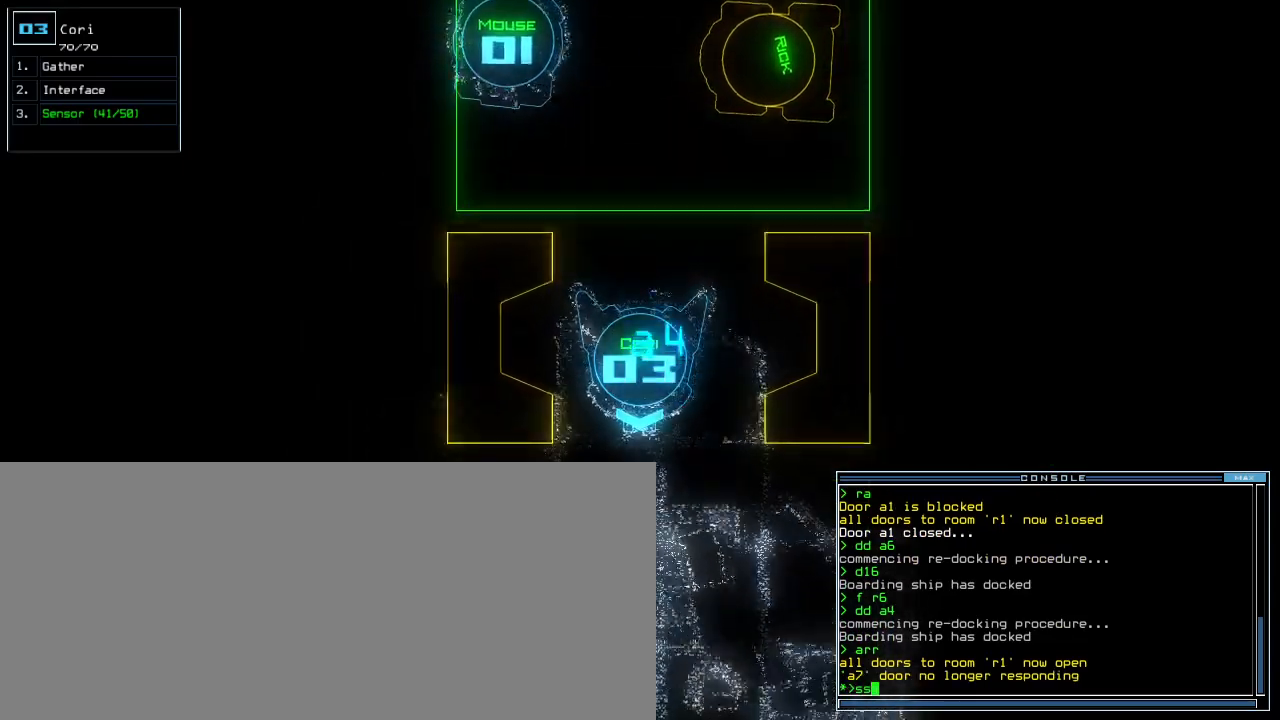
{"keys": ["down"], "events": [[120, "left", "up"], [200, "return", "down"], [260, "return", "up"], [280, "up", "up"], [320, "down", "down"]]}
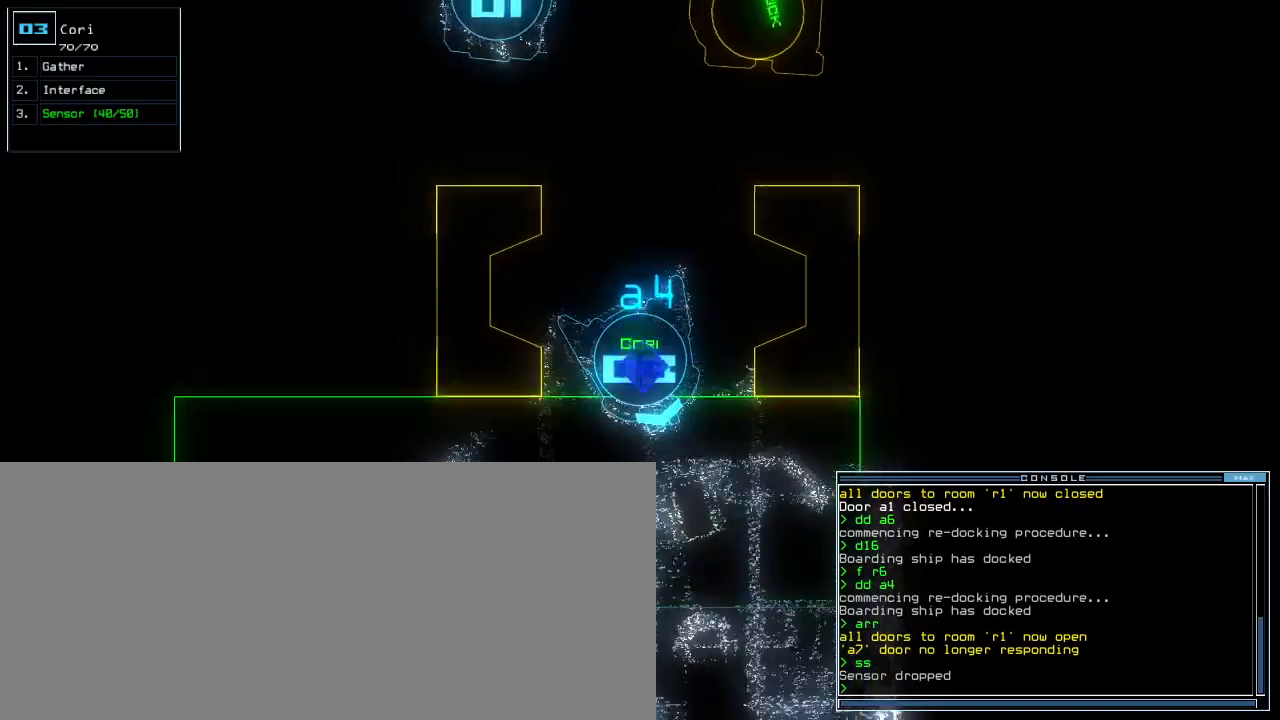
{"keys": ["down"], "events": [[160, "right", "down"], [240, "right", "up"]]}
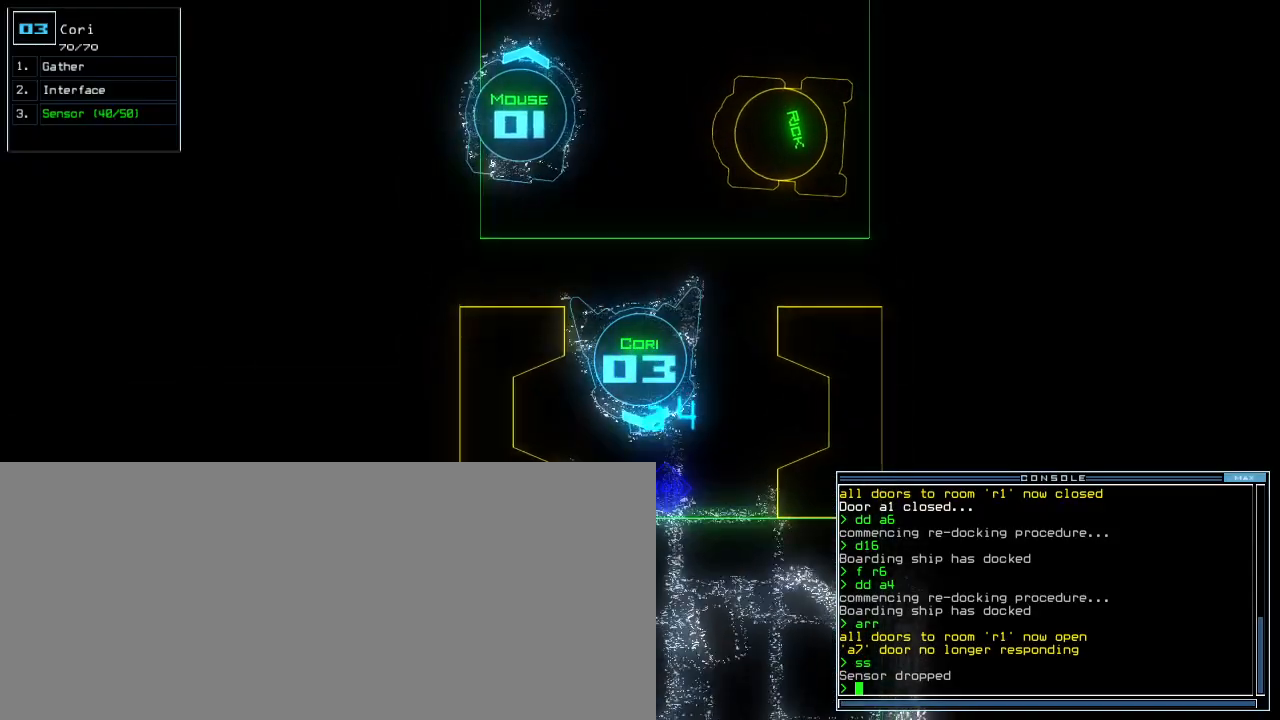
{"keys": ["down"], "events": [[20, "right", "down"], [60, "right", "up"], [160, "r", "down"], [220, "a", "down"], [260, "r", "up"], [300, "a", "up"]]}
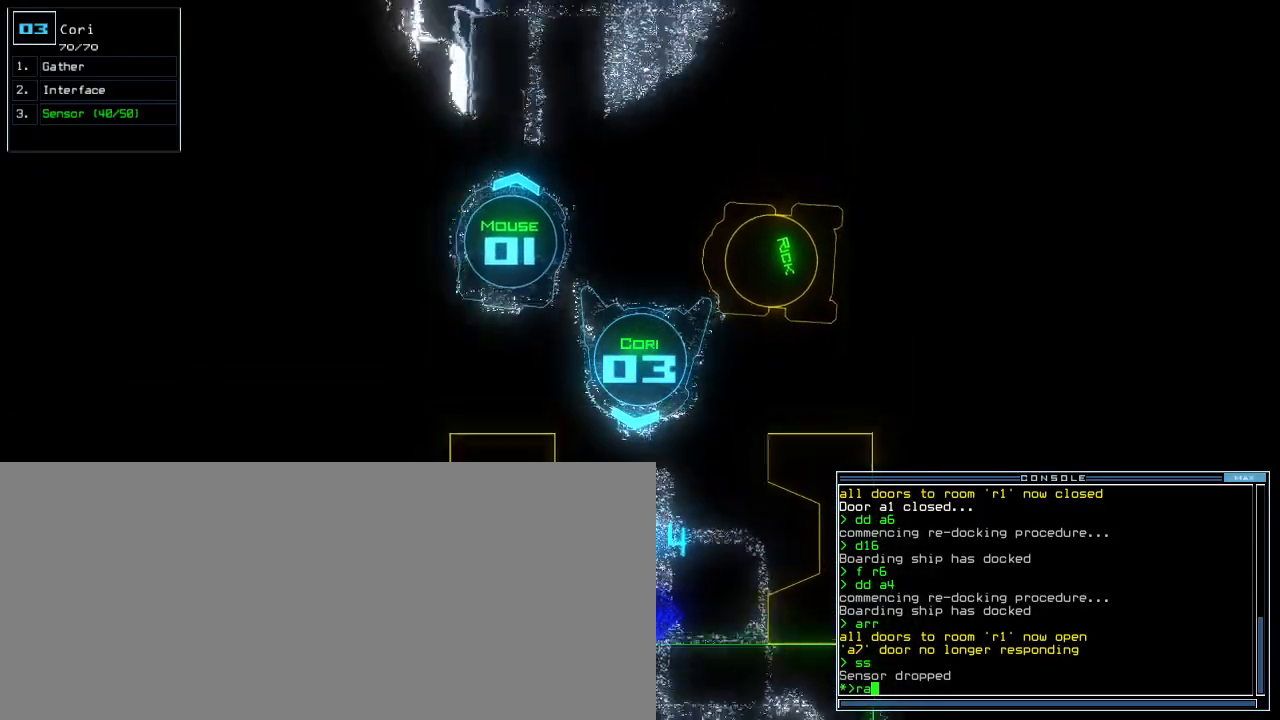
{"keys": [], "events": [[20, "return", "down"], [60, "down", "up"], [80, "return", "up"], [120, "space", "down"], [180, "space", "up"]]}
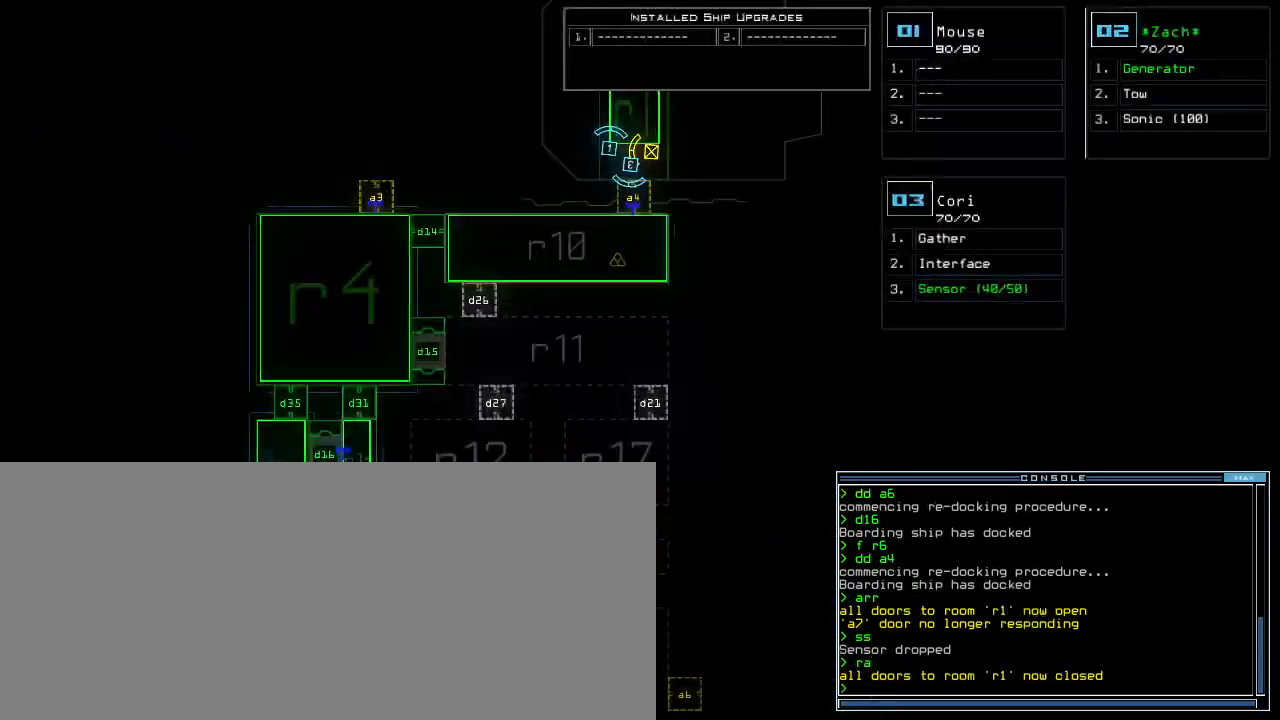
{"keys": ["right", "up"], "events": [[180, "up", "down"], [320, "2", "down"], [360, "2", "up"], [360, "right", "down"]]}
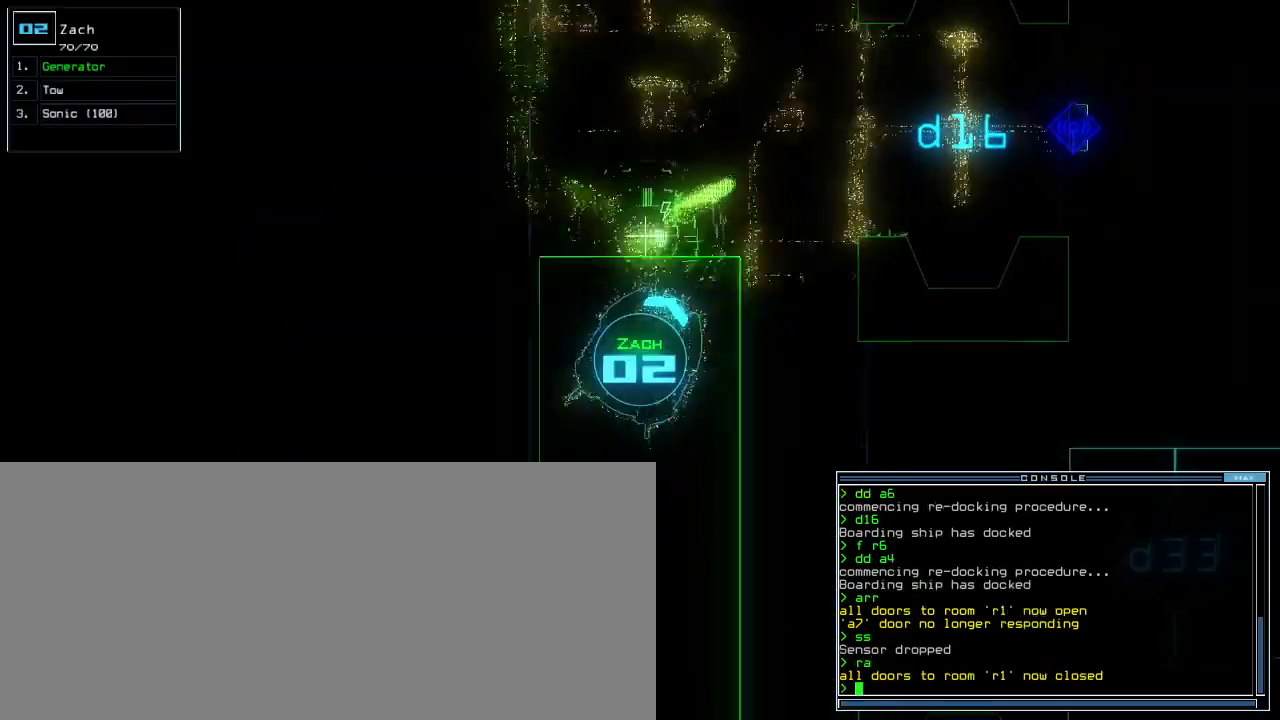
{"keys": ["up"], "events": [[60, "right", "up"]]}
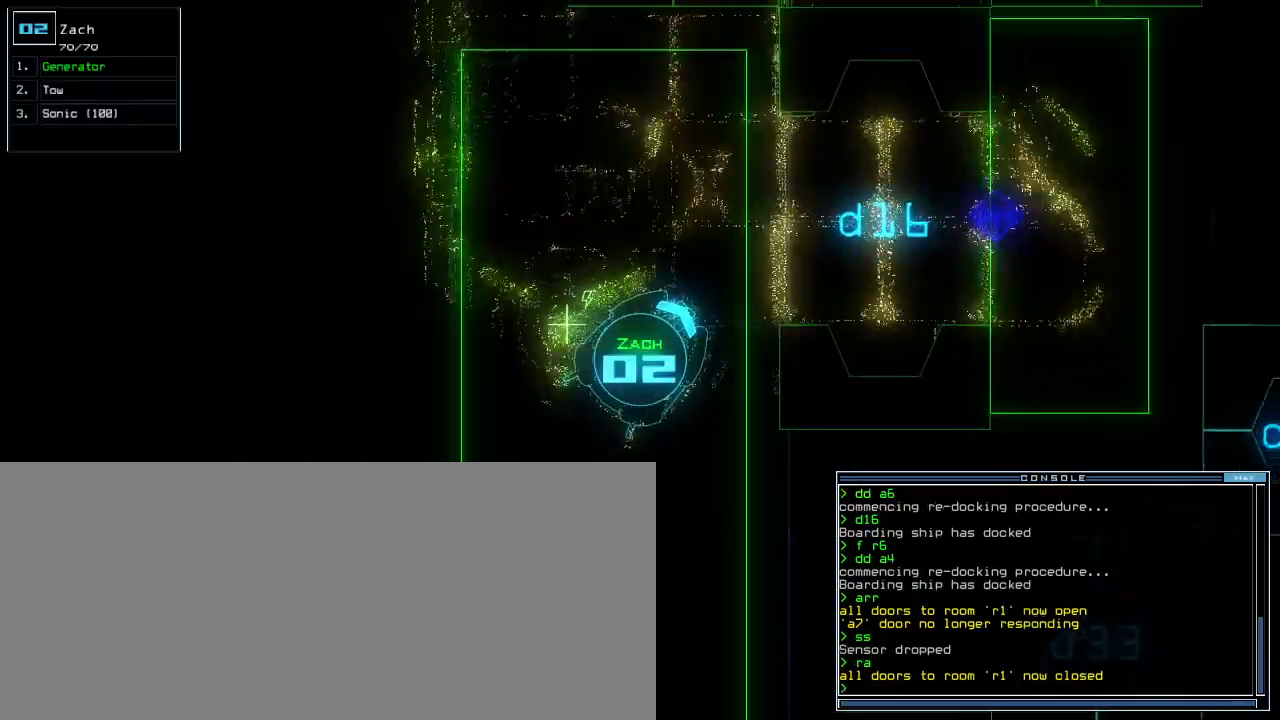
{"keys": ["up"], "events": [[420, "right", "down"], [480, "right", "up"]]}
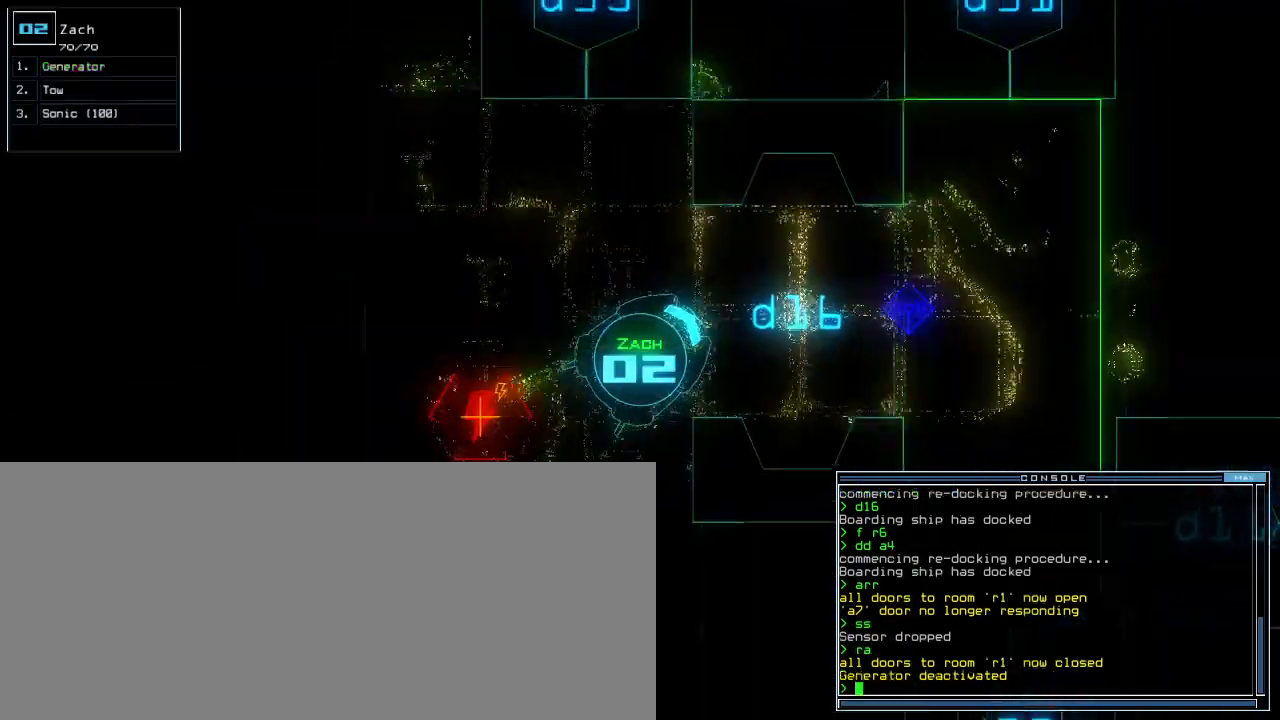
{"keys": [], "events": [[60, "right", "down"], [240, "right", "up"], [500, "up", "up"]]}
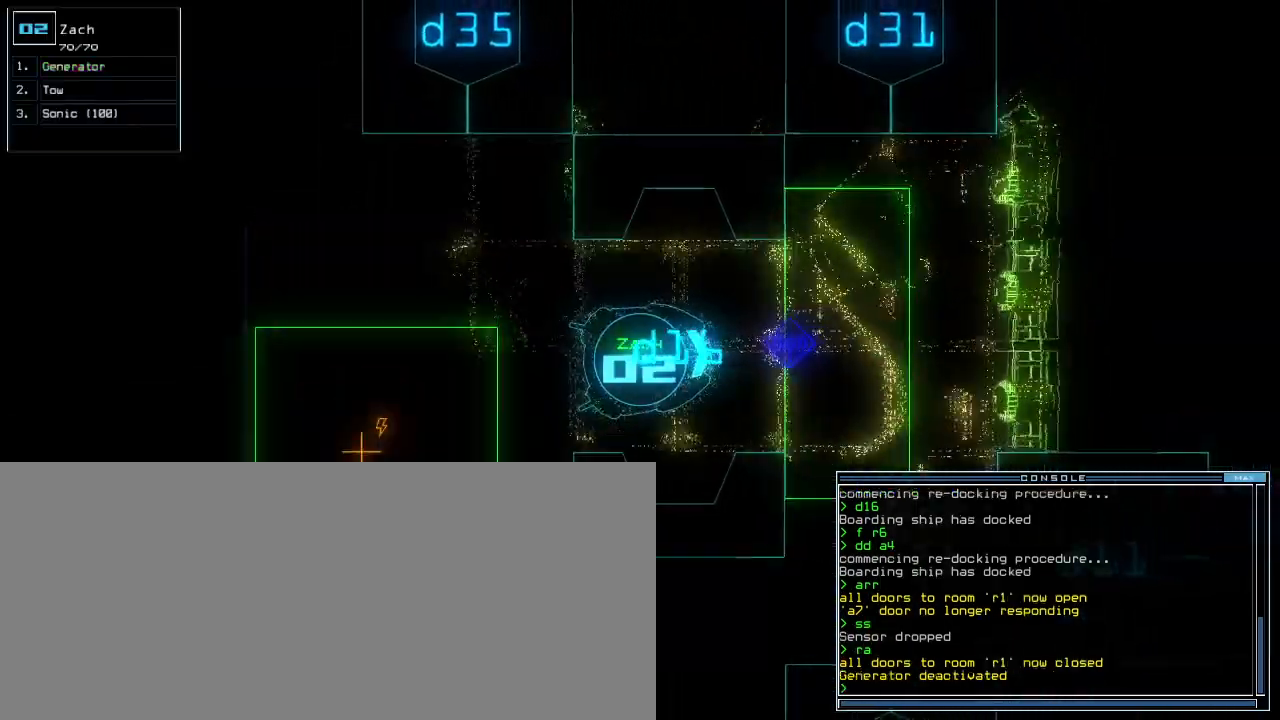
{"keys": ["down"], "events": [[20, "space", "down"], [140, "space", "up"], [220, "down", "down"]]}
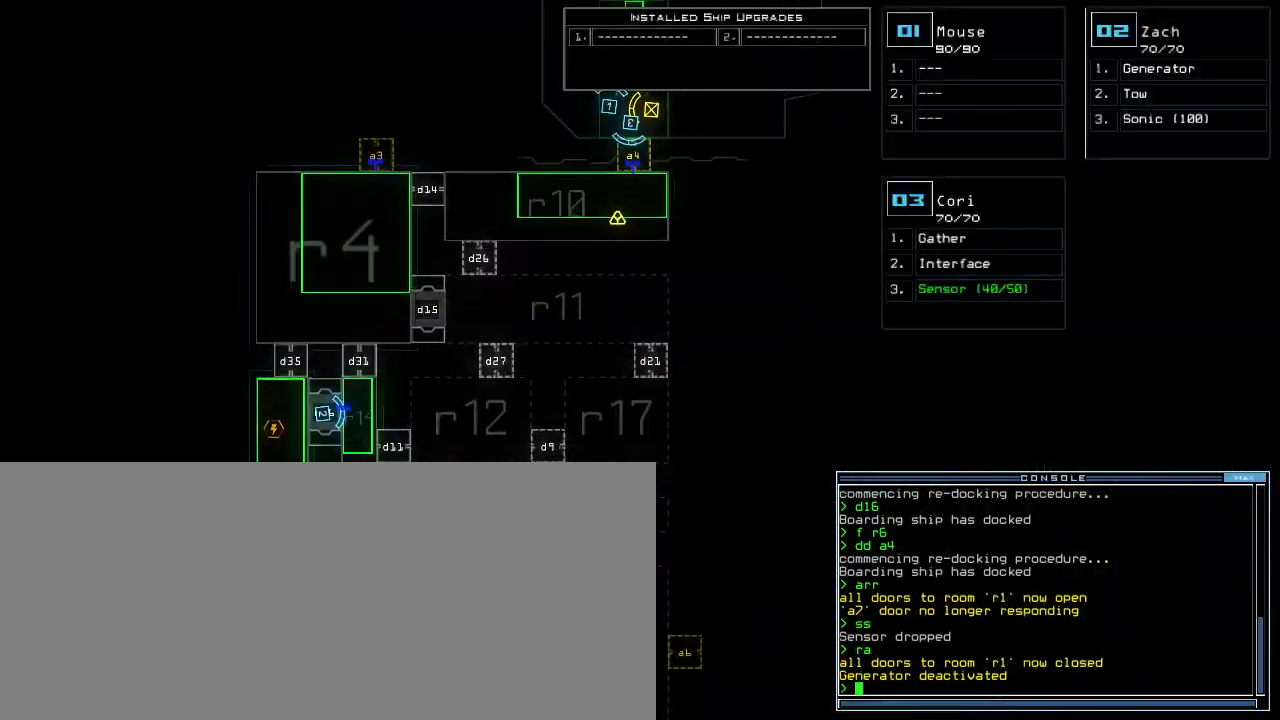
{"keys": ["down"], "events": [[300, "up", "down"], [420, "up", "up"]]}
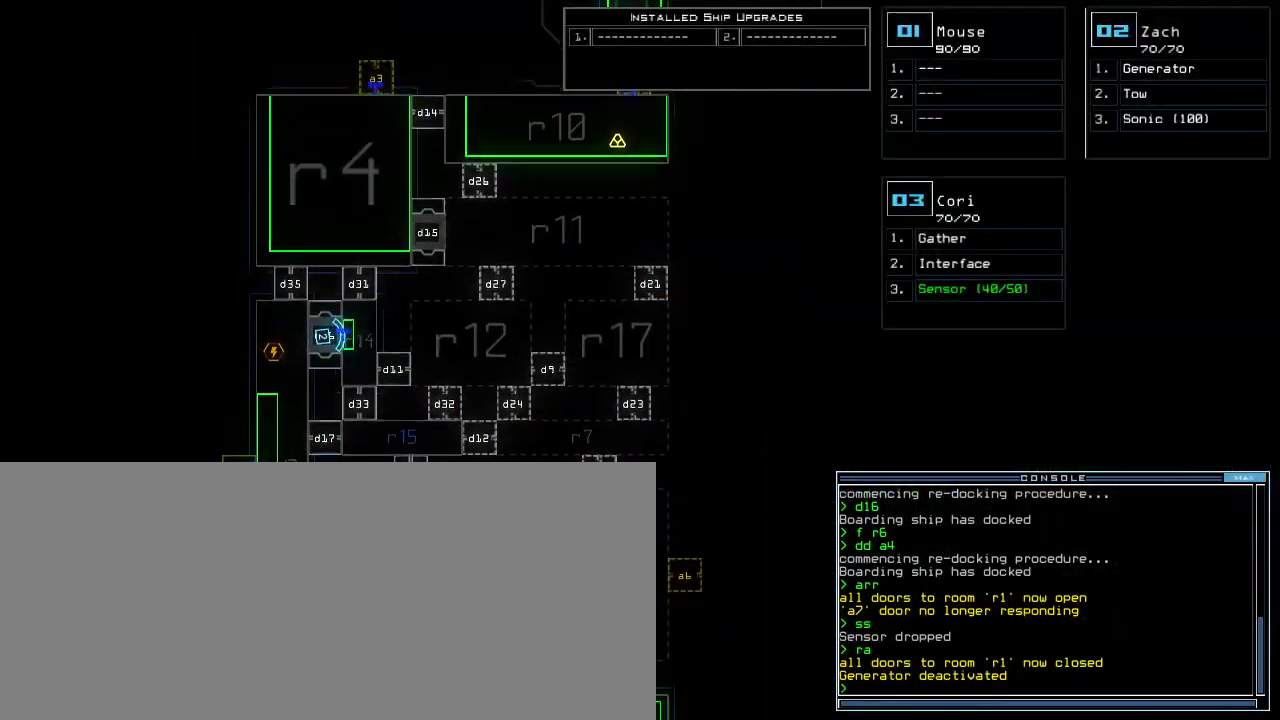
{"keys": ["down"], "events": []}
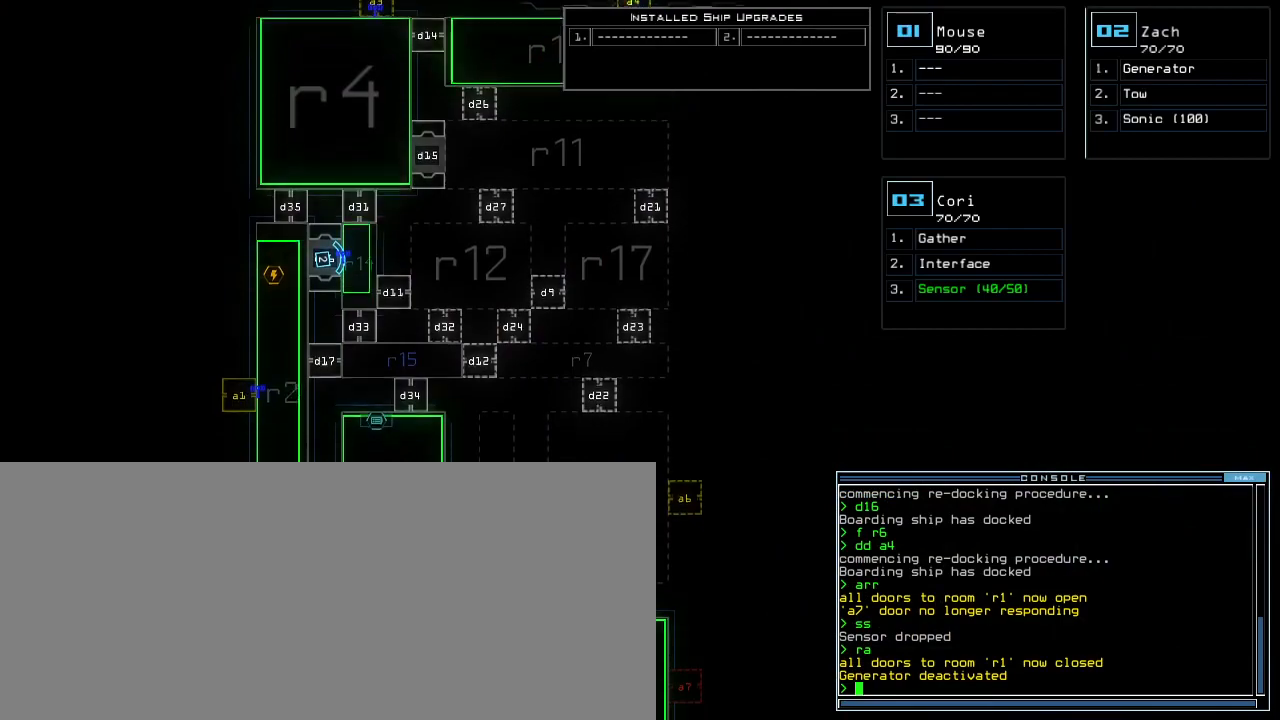
{"keys": ["down"], "events": []}
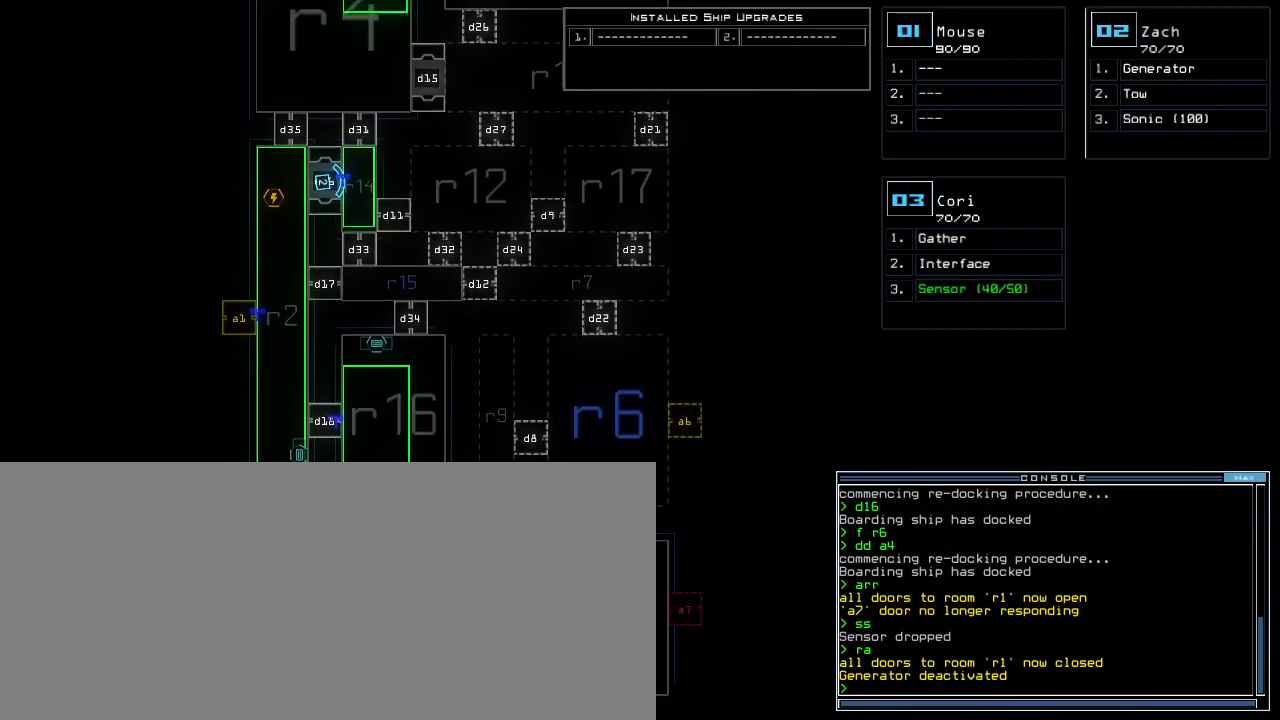
{"keys": [], "events": [[380, "down", "up"]]}
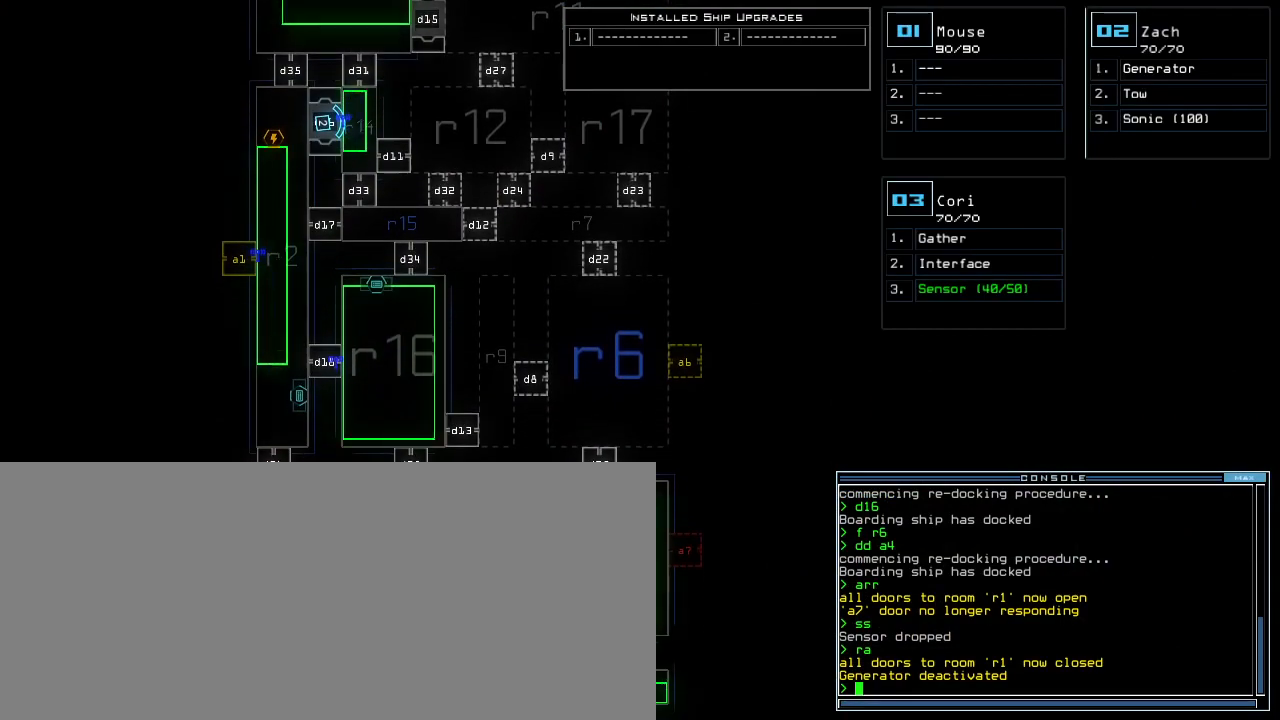
{"keys": [], "events": []}
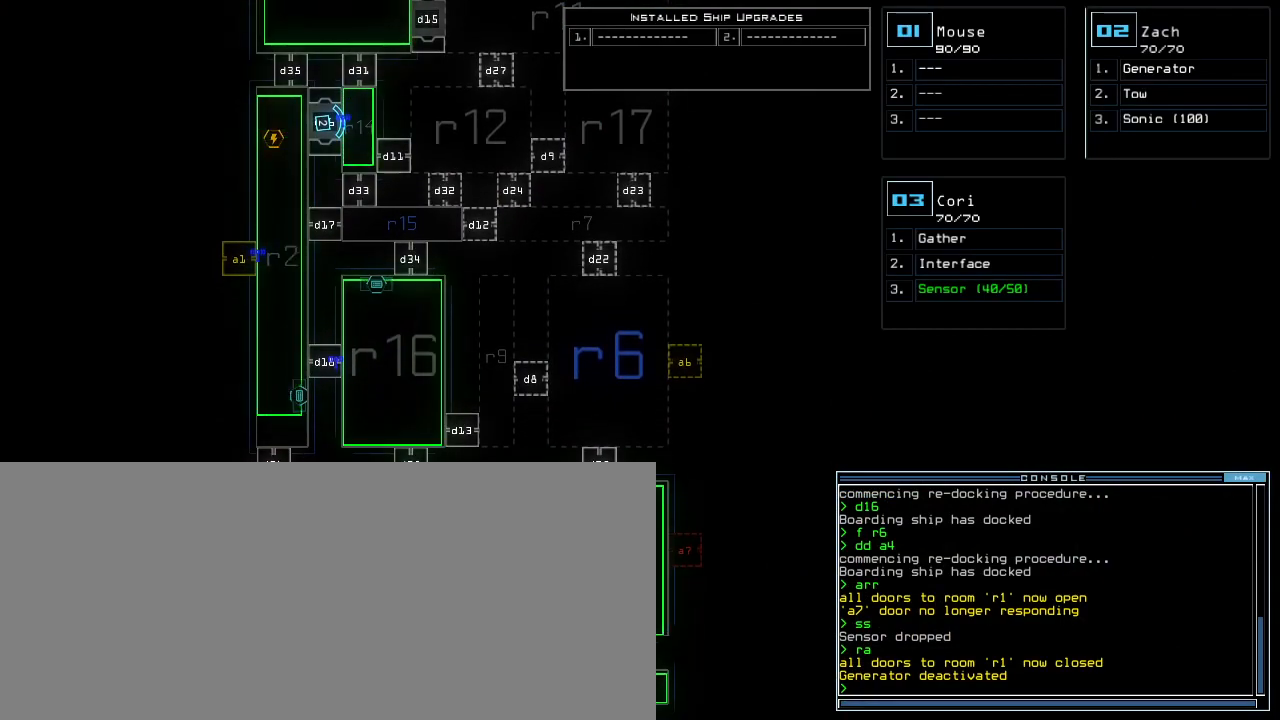
{"keys": ["down"], "events": [[320, "down", "down"]]}
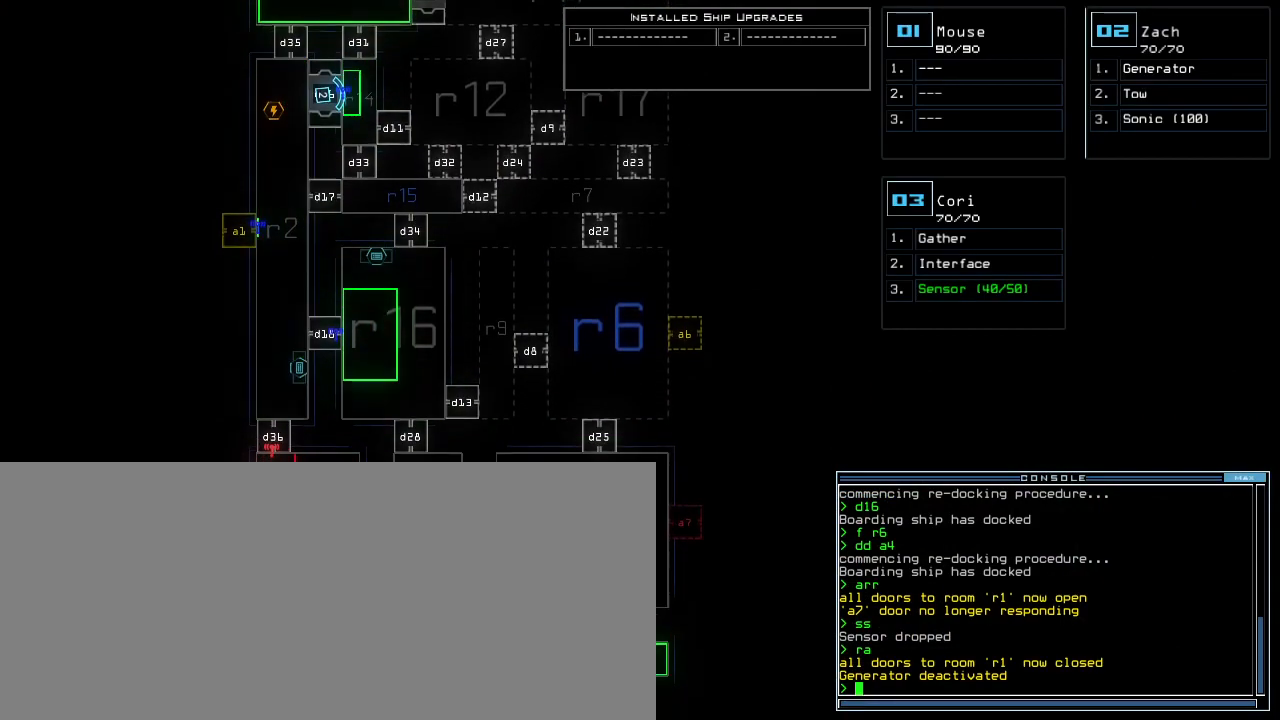
{"keys": [], "events": [[120, "down", "up"]]}
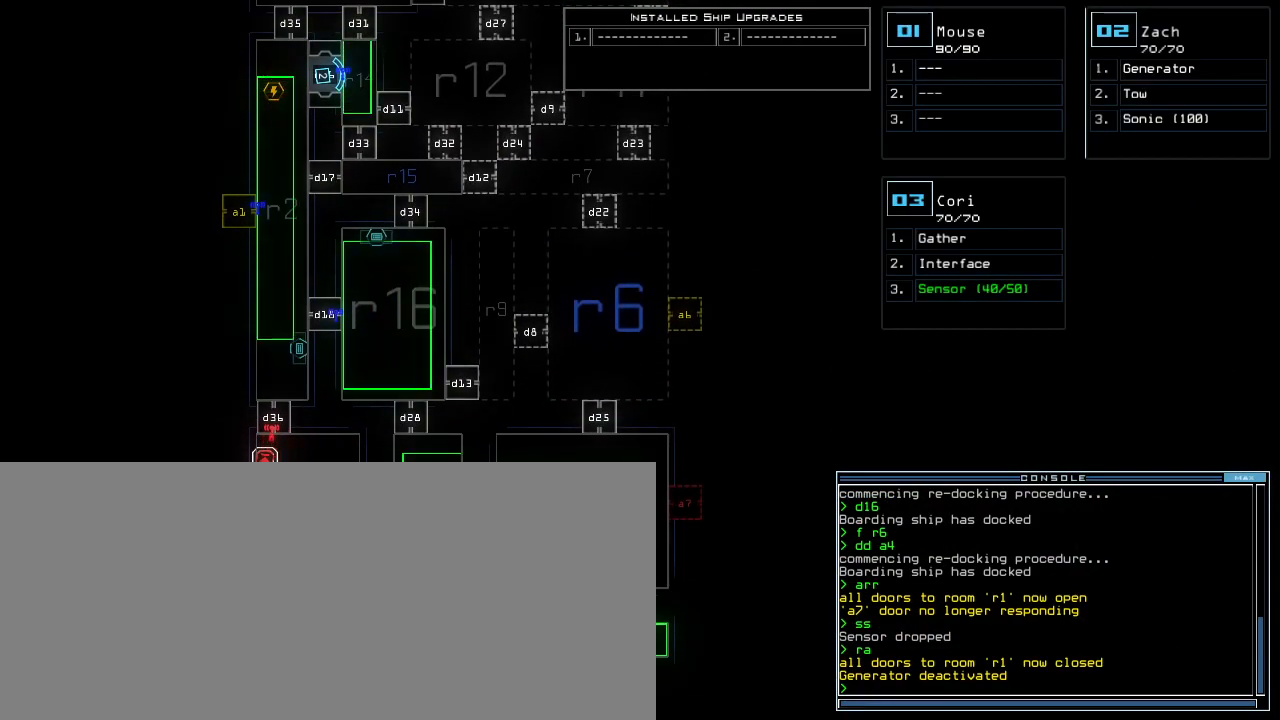
{"keys": ["up"], "events": [[180, "up", "down"]]}